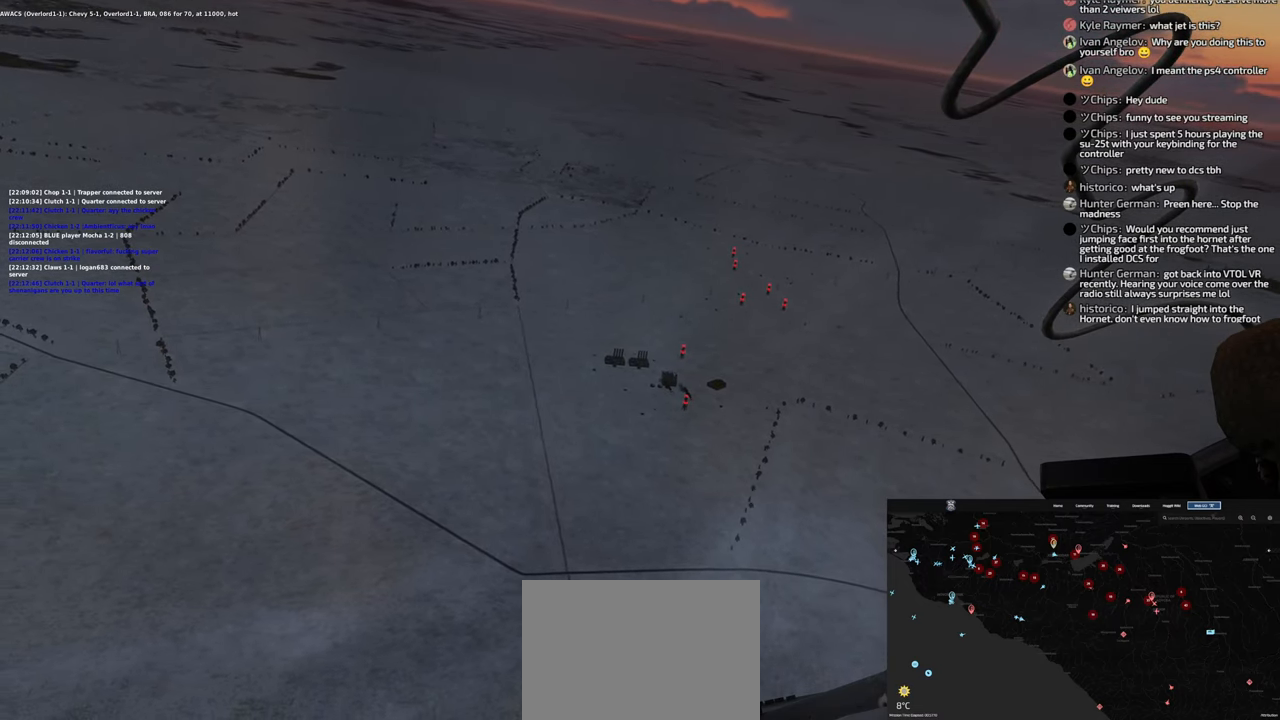
Gameplay with a controller (Xbox layout); each line is a JSON object with the inputs held at the frame after it. "events" lists button and stick changes between this image and that frame as [ms after this image, input, new state], when the widget could be followed in between.
{"buttons": ["L2"], "left_stick": "center", "right_stick": "down-left", "events": [[317, "right_stick", "down-left"], [367, "left_stick", "center"]]}
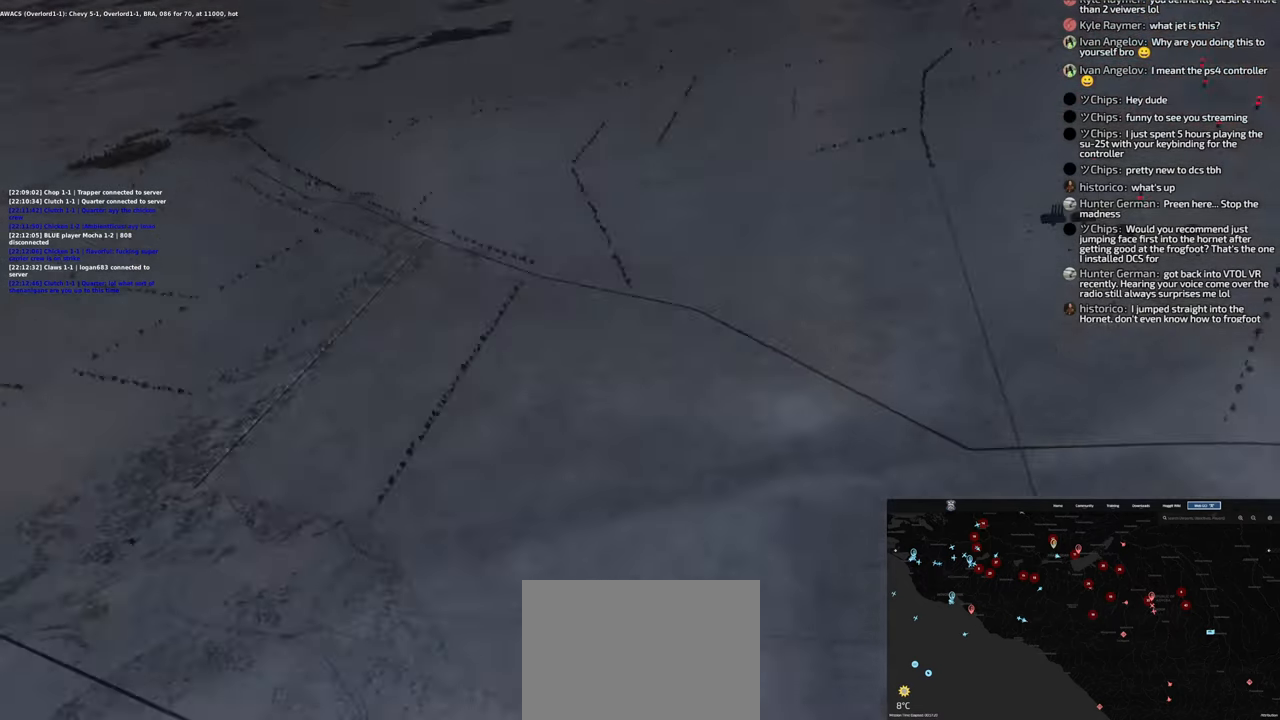
{"buttons": [], "left_stick": "center", "right_stick": "left", "events": [[217, "L1", "down"], [267, "right_stick", "left"], [350, "L1", "up"], [350, "L2", "up"], [417, "L2", "down"], [500, "L2", "up"]]}
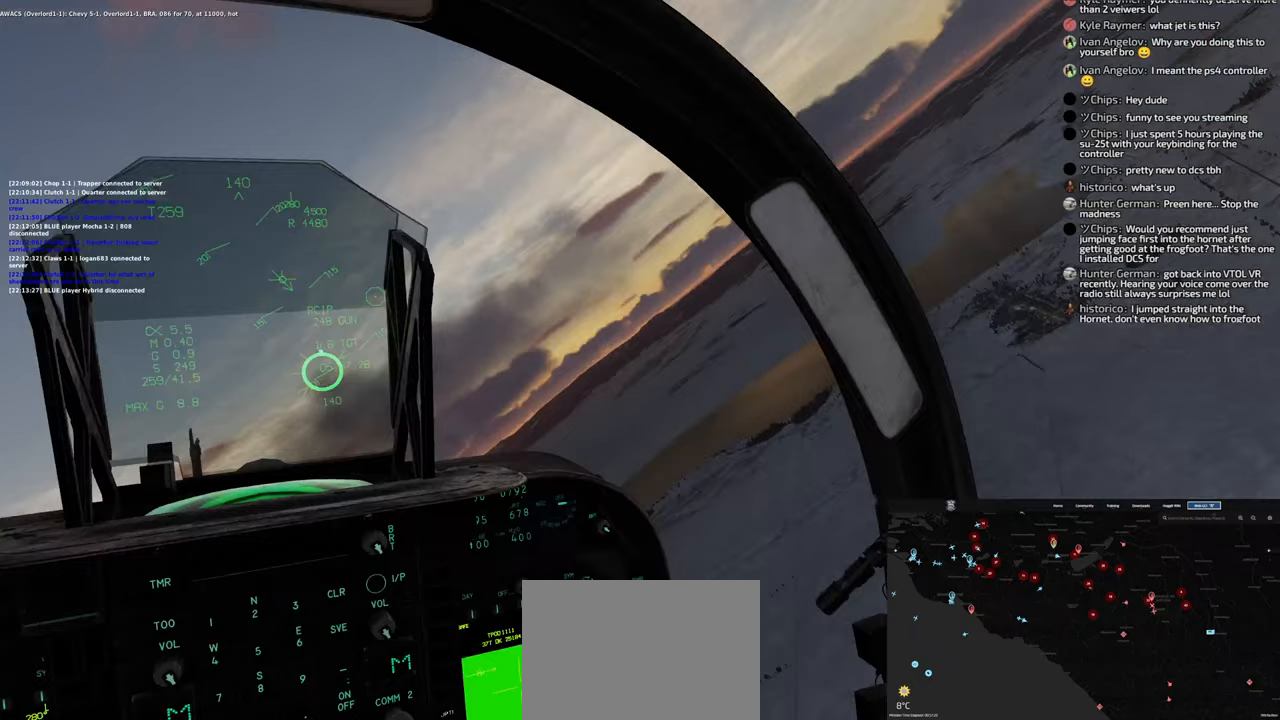
{"buttons": [], "left_stick": "down-left", "right_stick": "center", "events": [[117, "right_stick", "center"], [267, "left_stick", "down-left"]]}
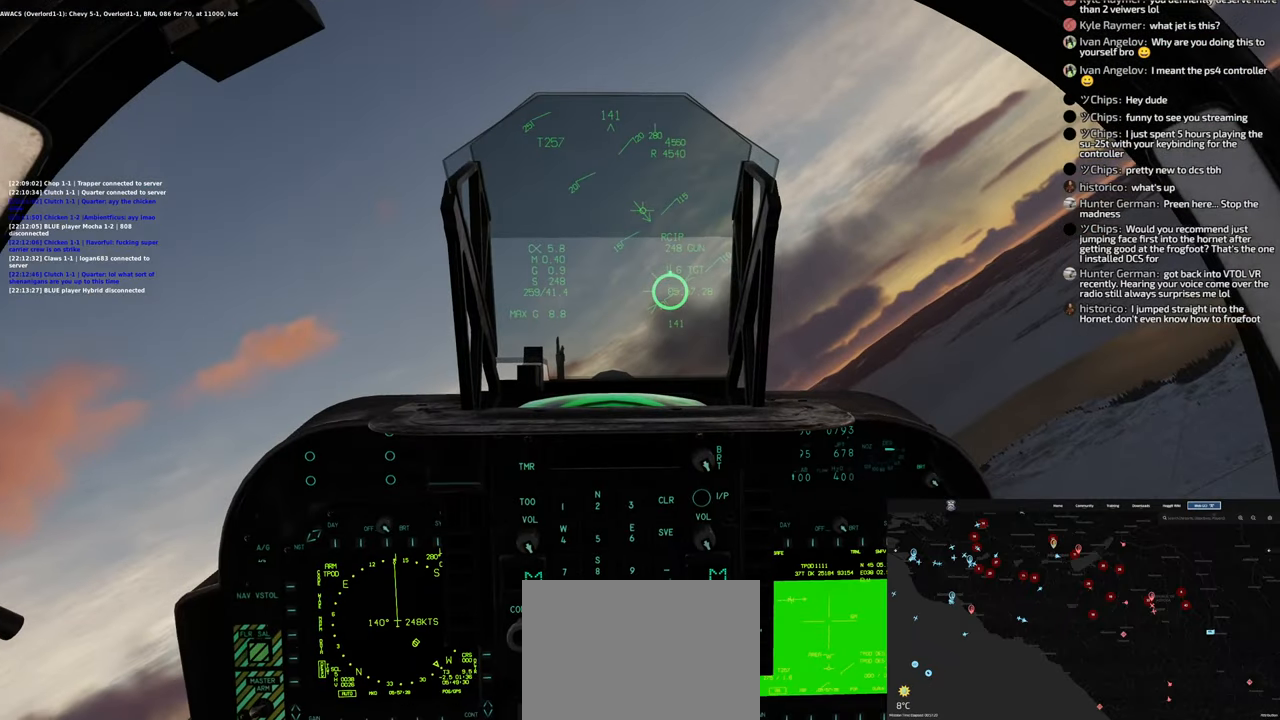
{"buttons": [], "left_stick": "left", "right_stick": "center", "events": [[100, "left_stick", "left"]]}
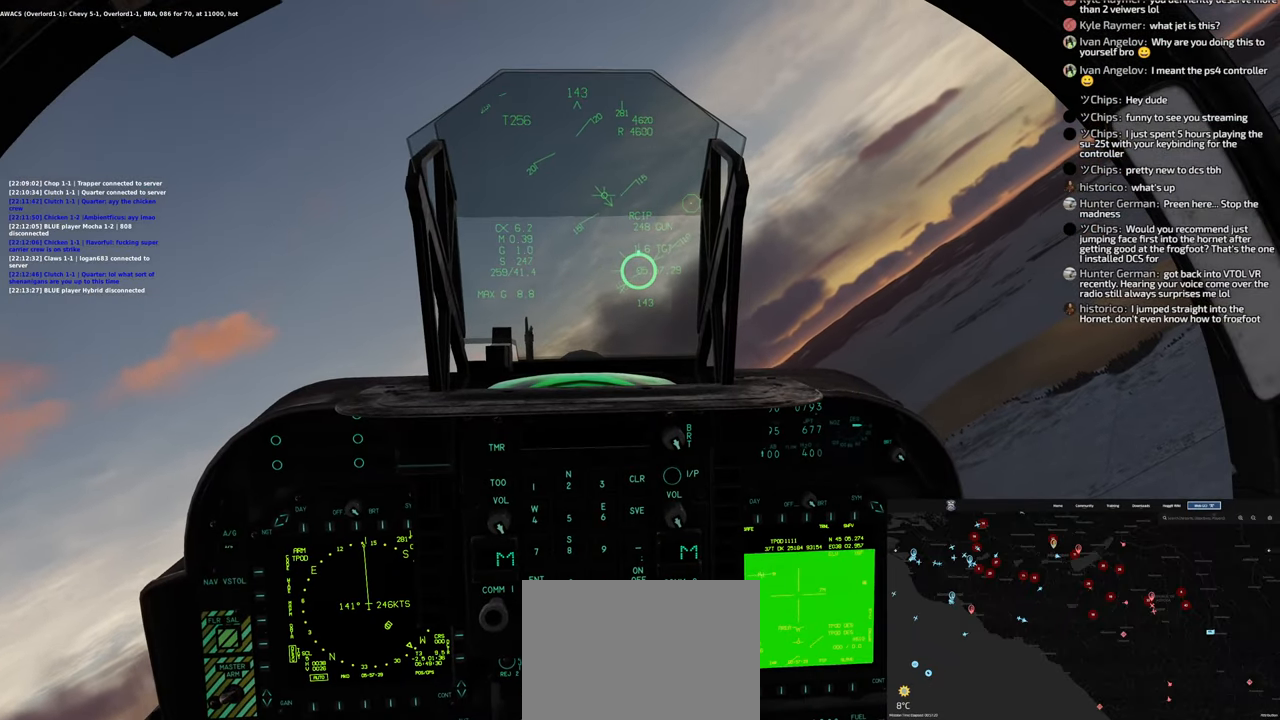
{"buttons": [], "left_stick": "left", "right_stick": "center", "events": [[333, "B", "down"], [400, "B", "up"]]}
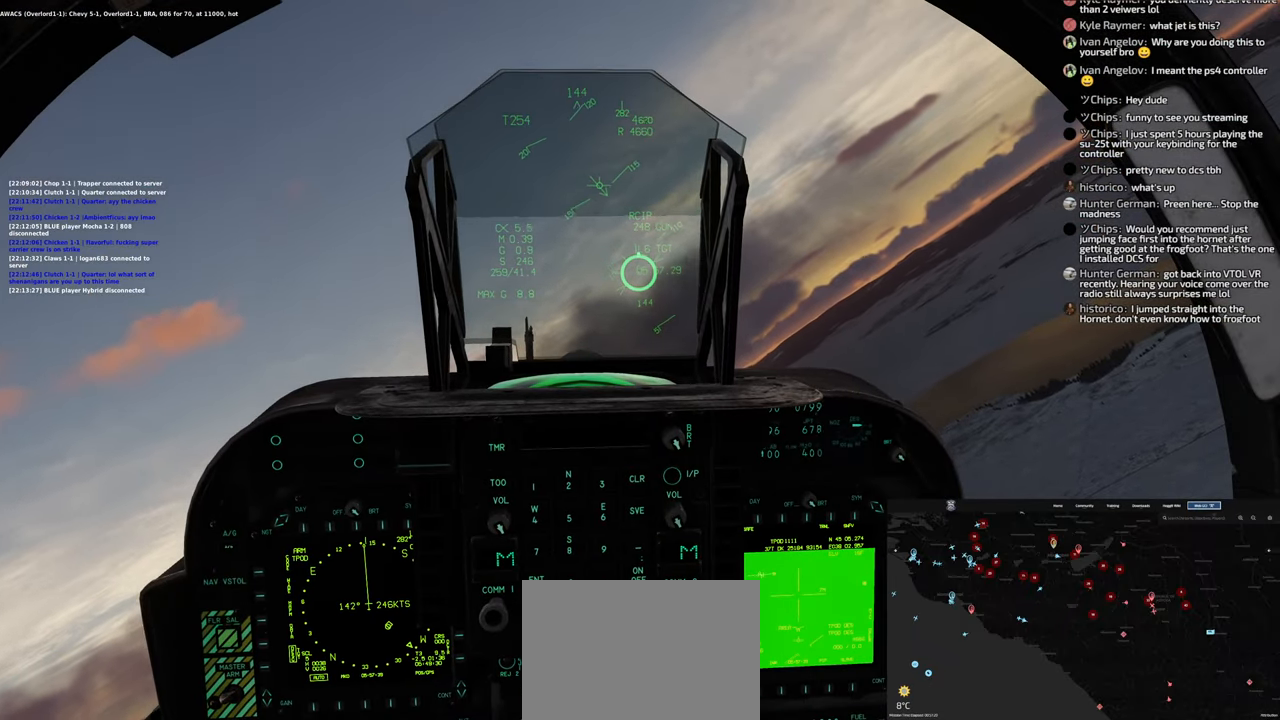
{"buttons": [], "left_stick": "up-left", "right_stick": "center", "events": [[400, "left_stick", "up-left"]]}
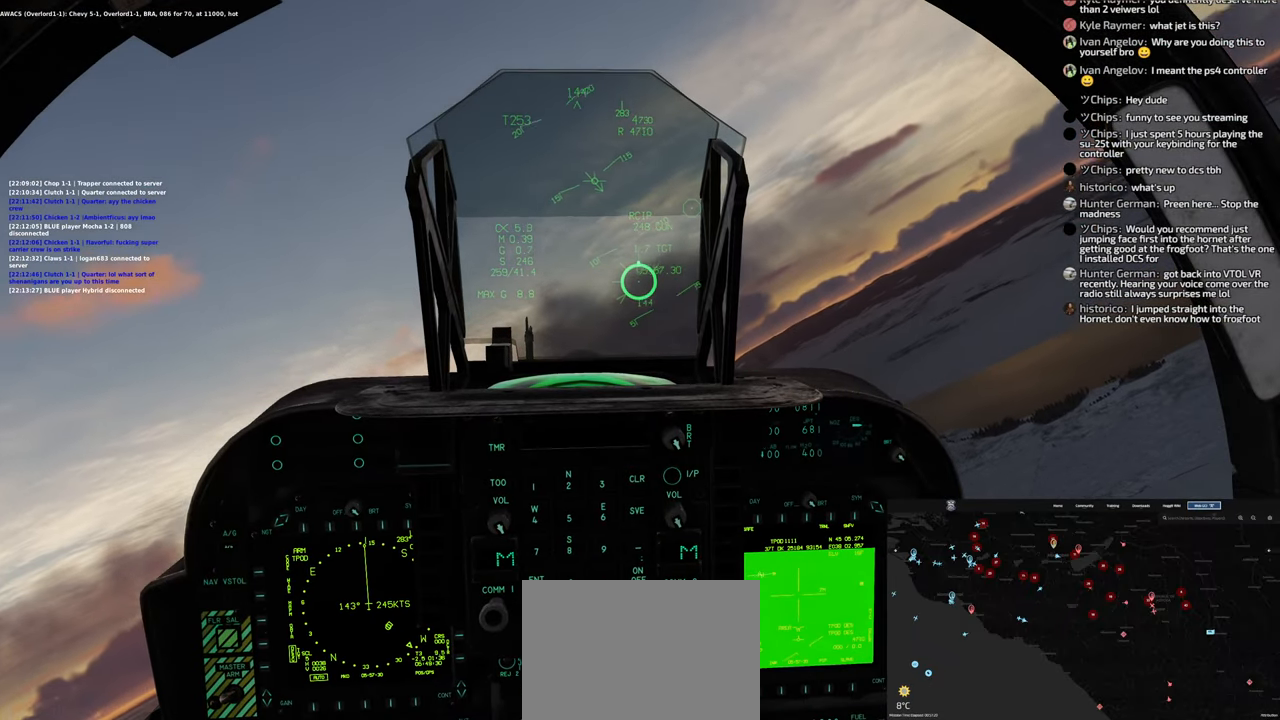
{"buttons": [], "left_stick": "up-left", "right_stick": "center", "events": [[217, "right_stick", "down"], [350, "right_stick", "center"]]}
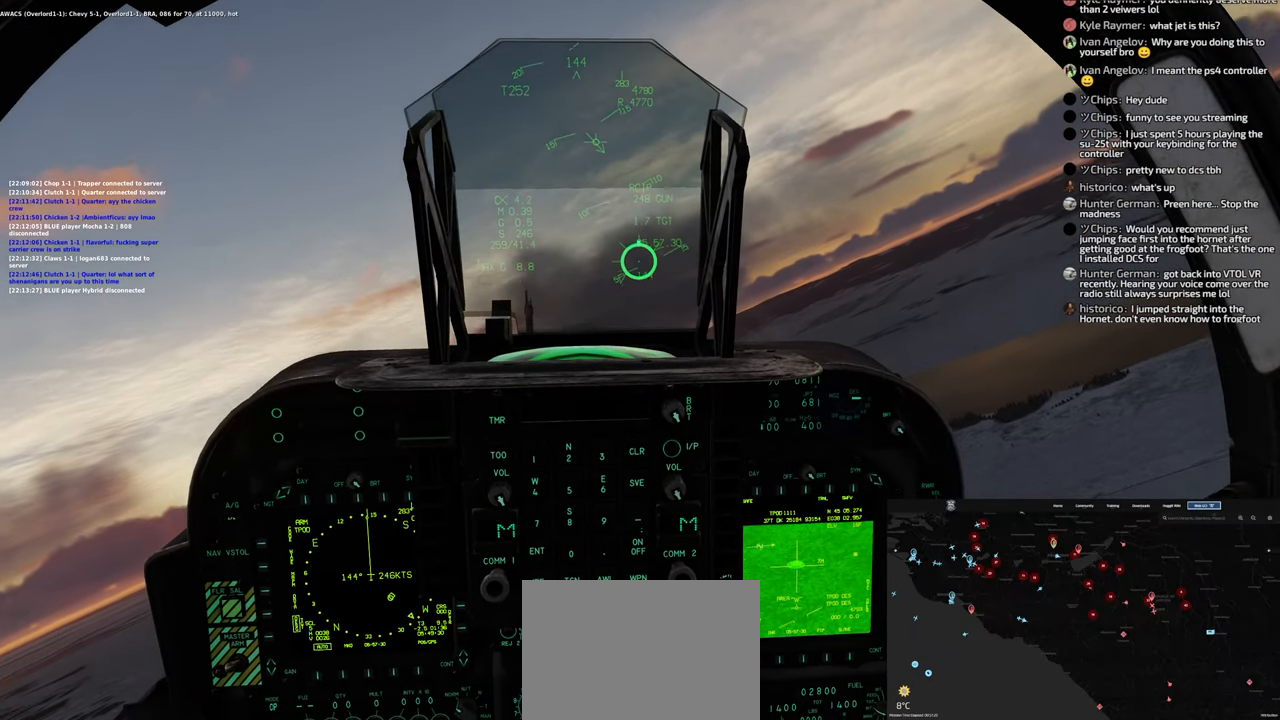
{"buttons": ["L1"], "left_stick": "center", "right_stick": "center", "events": [[83, "left_stick", "center"], [350, "L1", "down"]]}
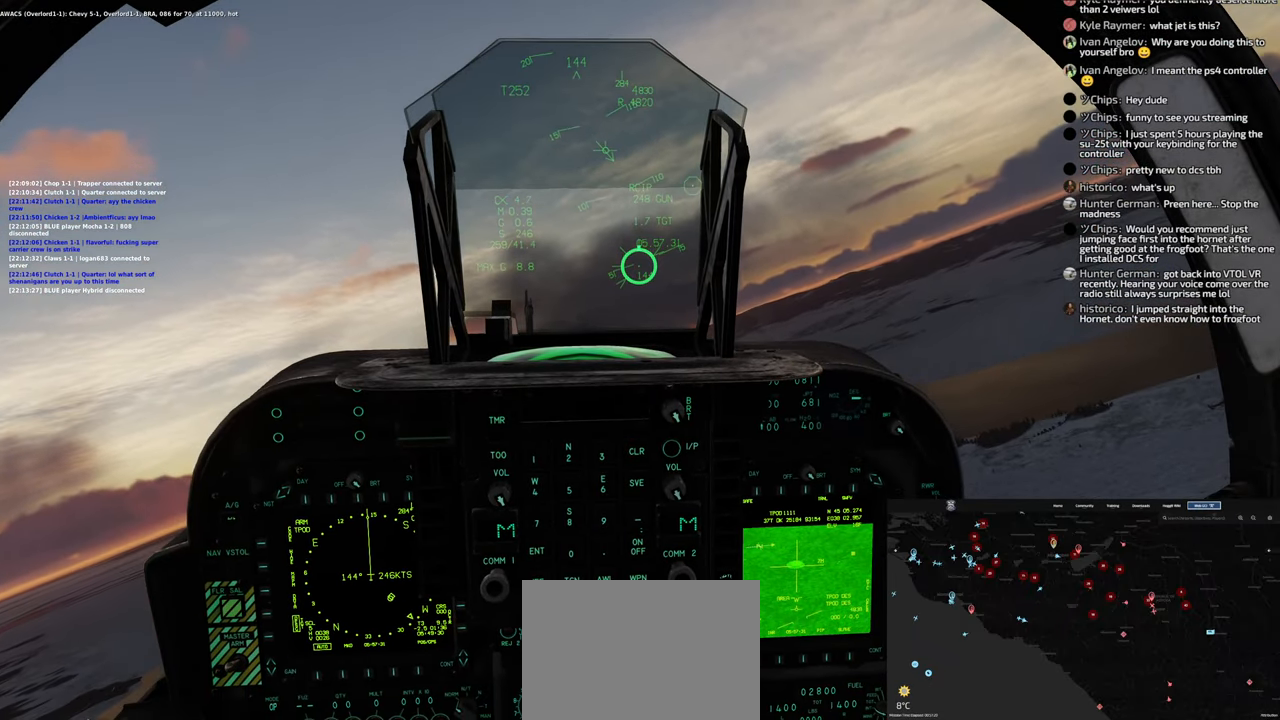
{"buttons": ["L1"], "left_stick": "center", "right_stick": "center", "events": []}
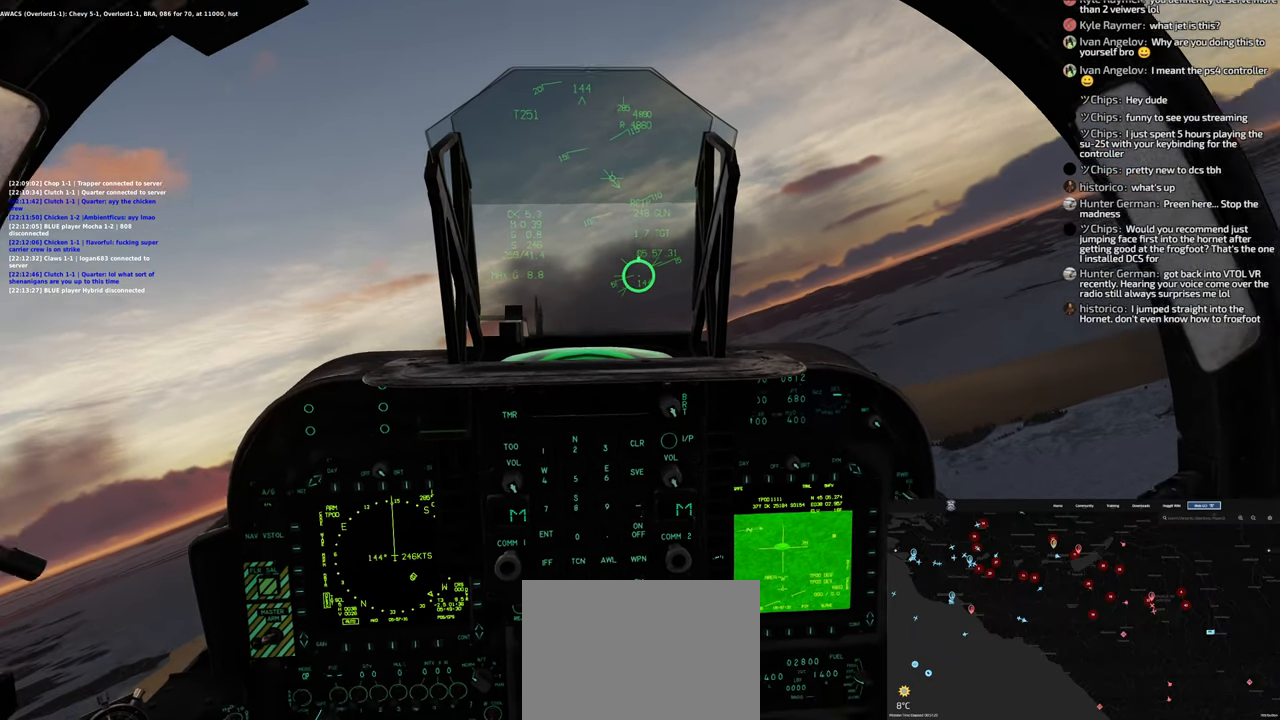
{"buttons": ["L1"], "left_stick": "center", "right_stick": "center", "events": []}
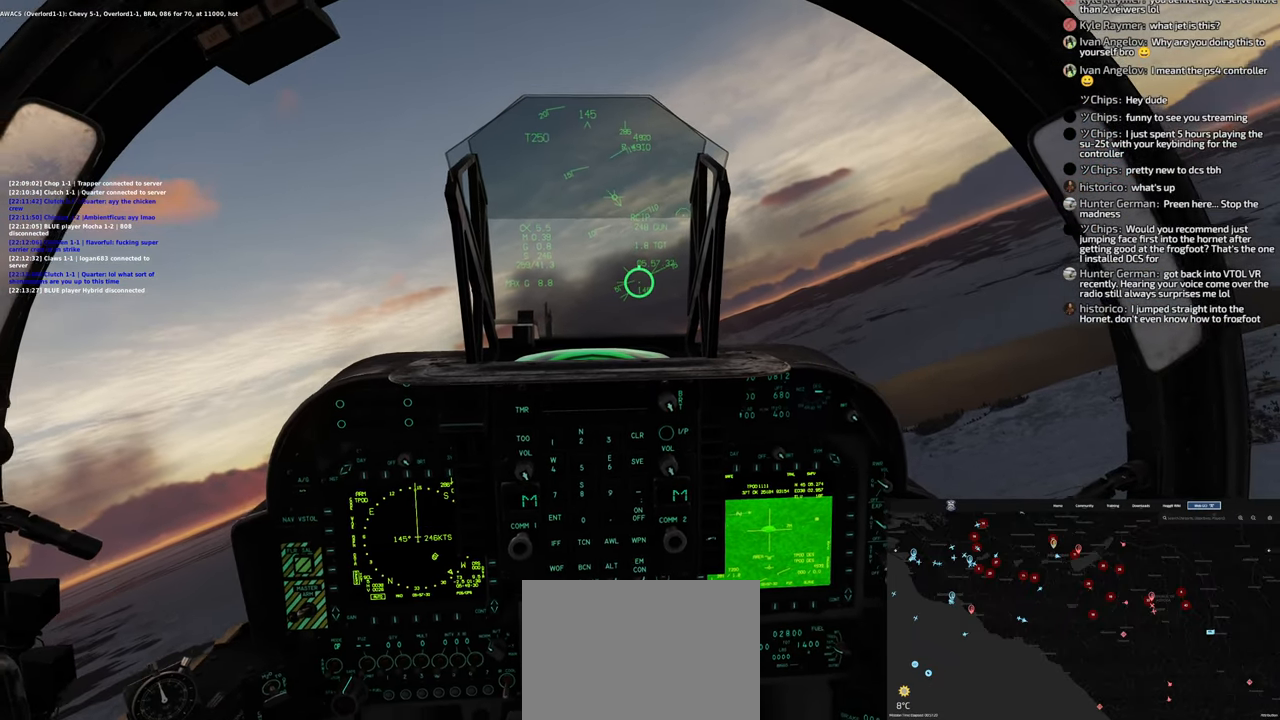
{"buttons": ["L1", "L2"], "left_stick": "center", "right_stick": "center", "events": [[467, "L2", "down"]]}
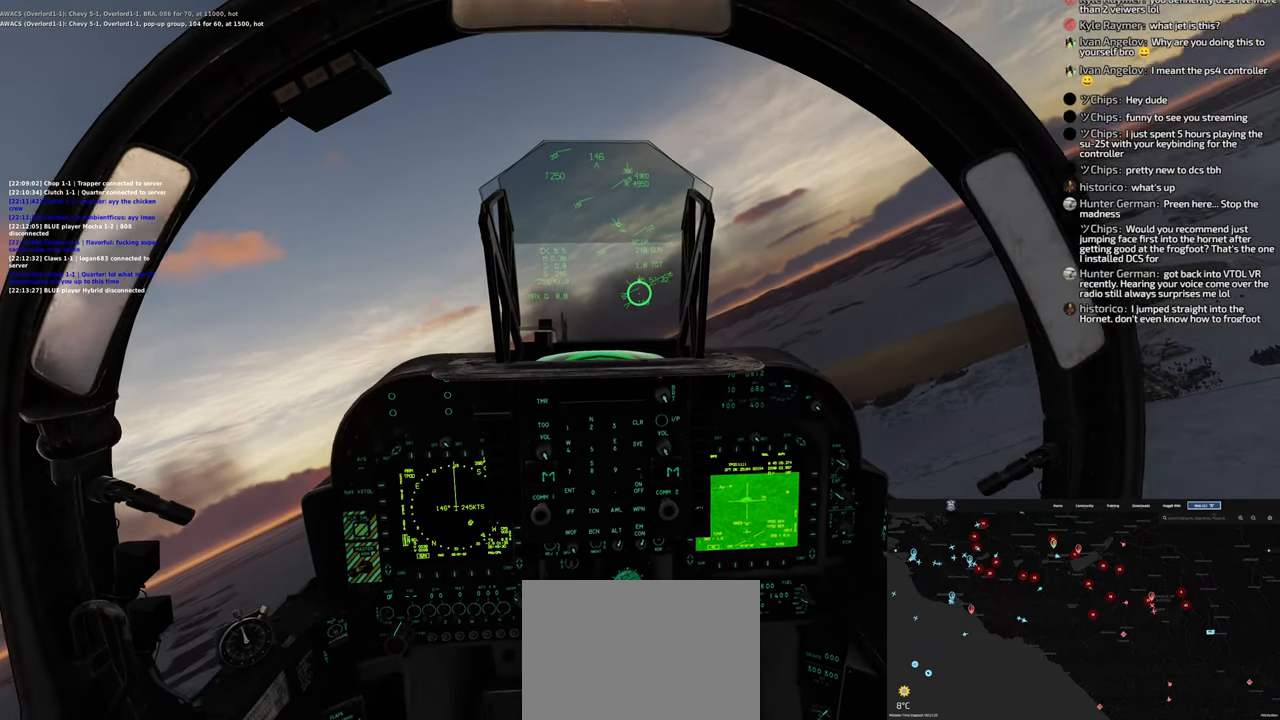
{"buttons": [], "left_stick": "center", "right_stick": "center", "events": [[17, "L1", "up"], [133, "L2", "up"]]}
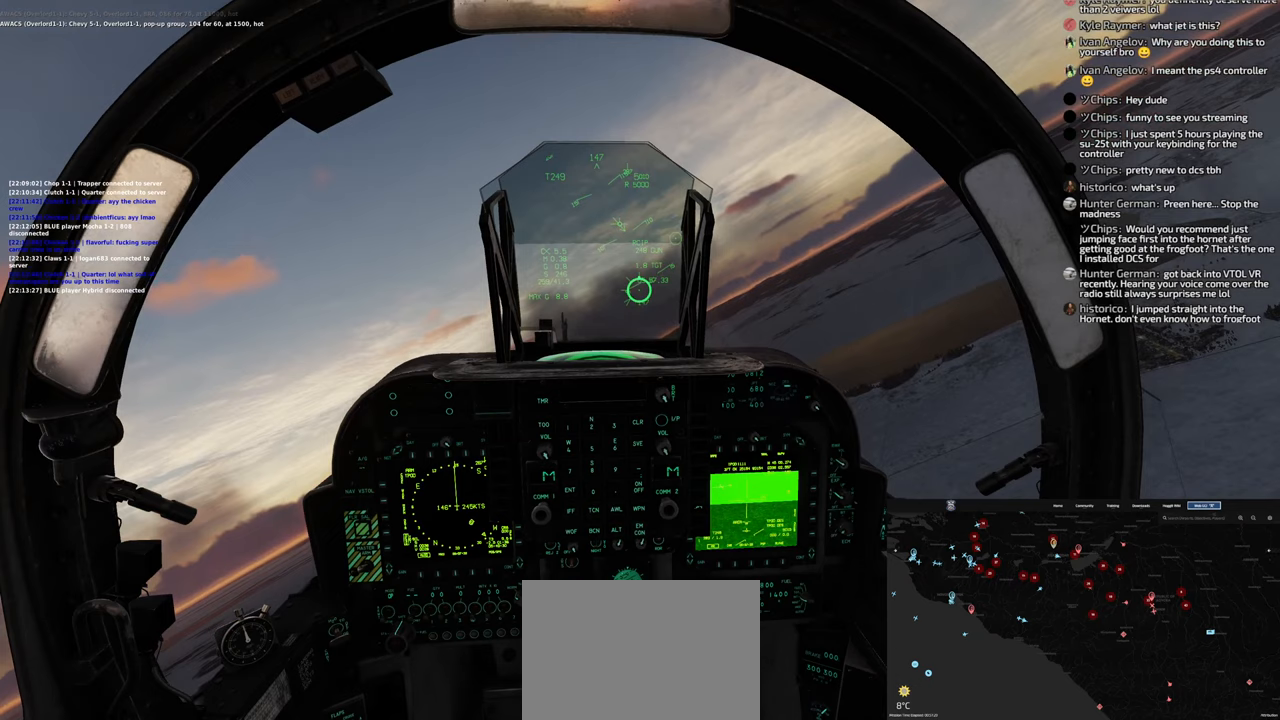
{"buttons": [], "left_stick": "left", "right_stick": "center", "events": [[500, "left_stick", "left"]]}
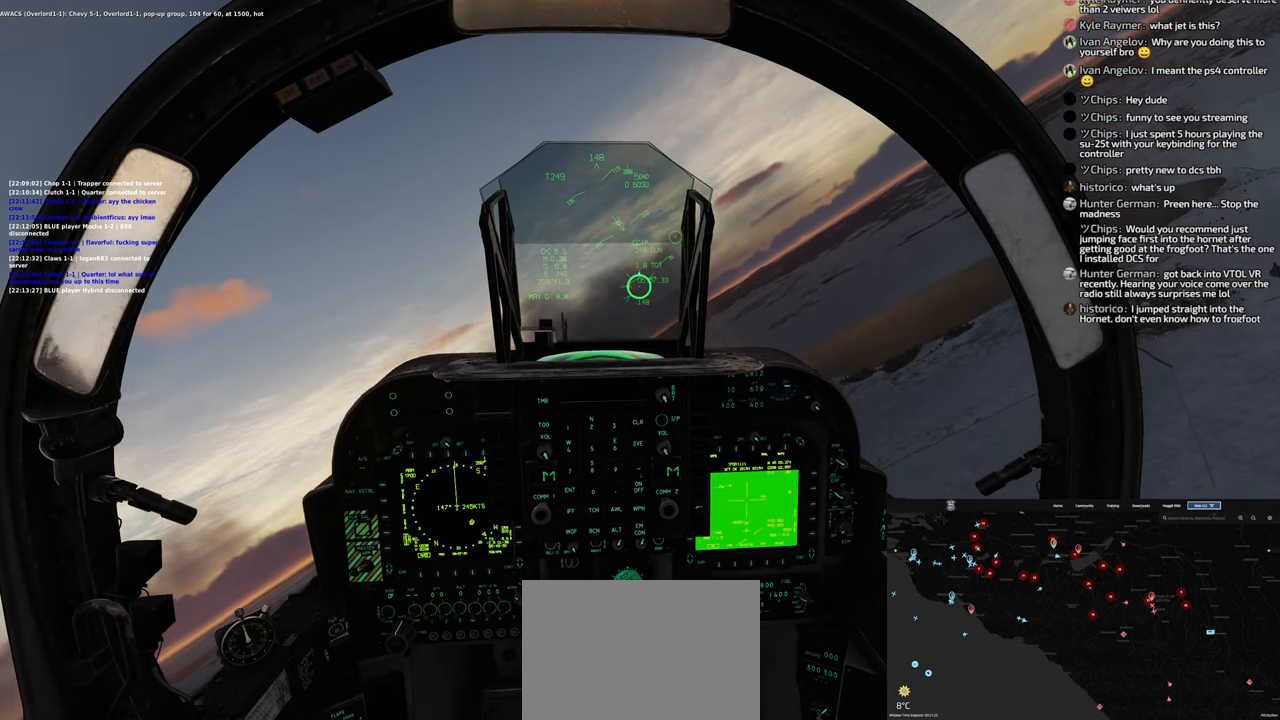
{"buttons": [], "left_stick": "left", "right_stick": "center", "events": []}
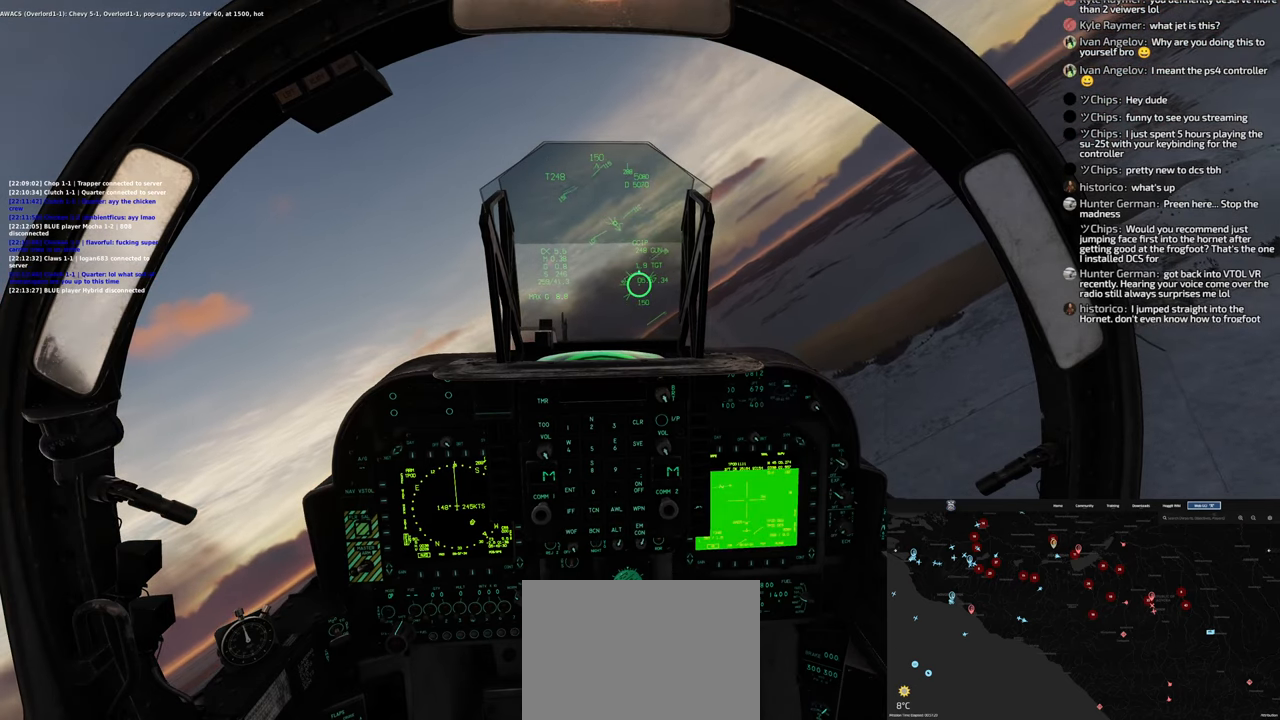
{"buttons": [], "left_stick": "left", "right_stick": "center", "events": []}
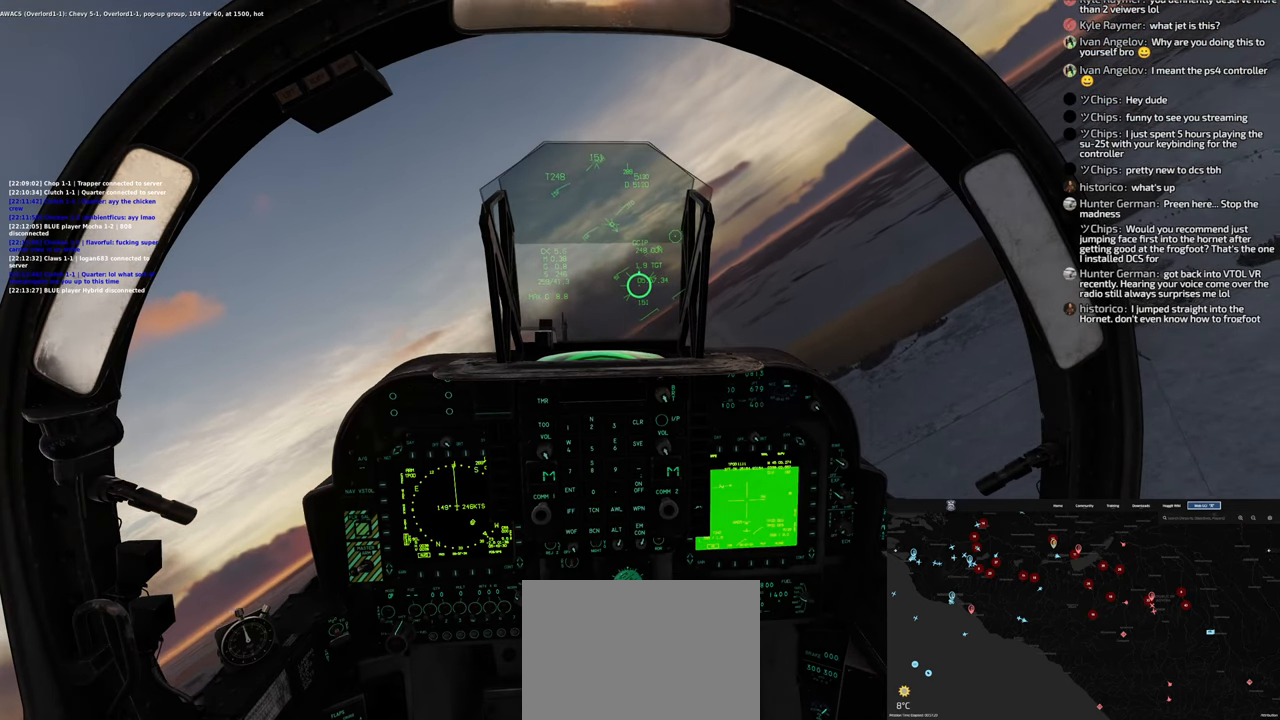
{"buttons": [], "left_stick": "center", "right_stick": "center", "events": [[183, "left_stick", "center"]]}
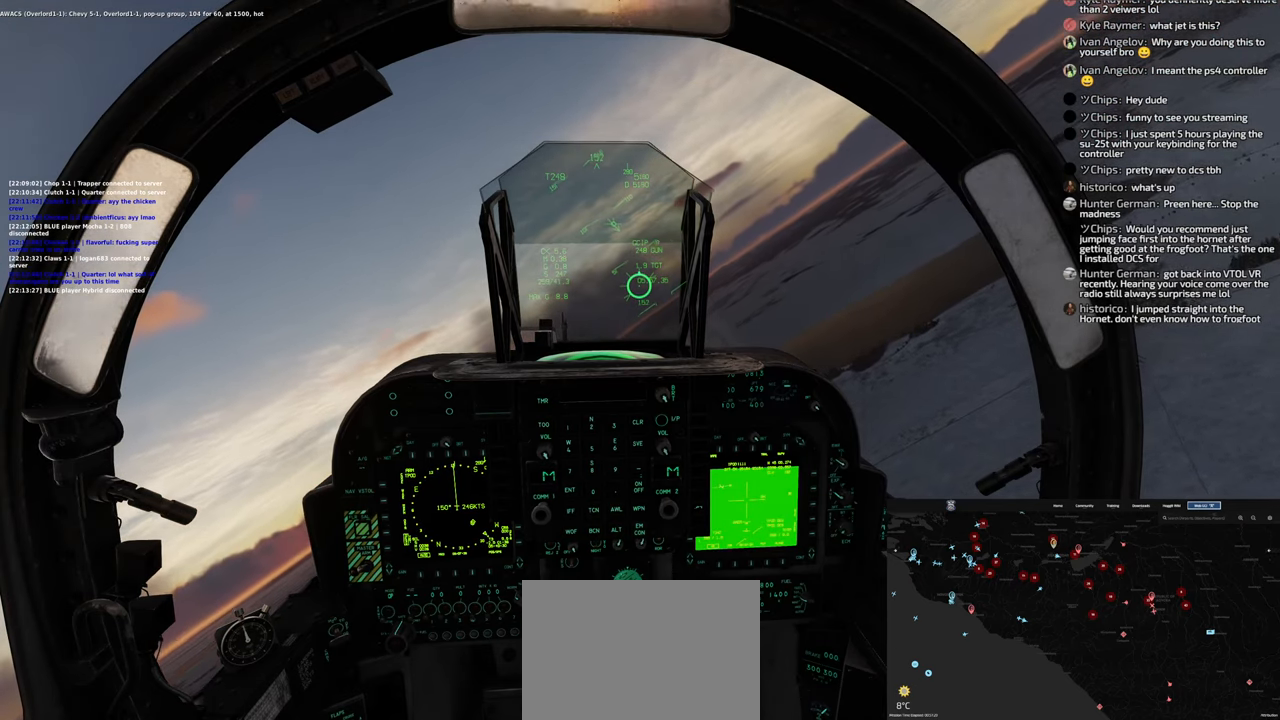
{"buttons": [], "left_stick": "center", "right_stick": "down", "events": [[383, "right_stick", "down"]]}
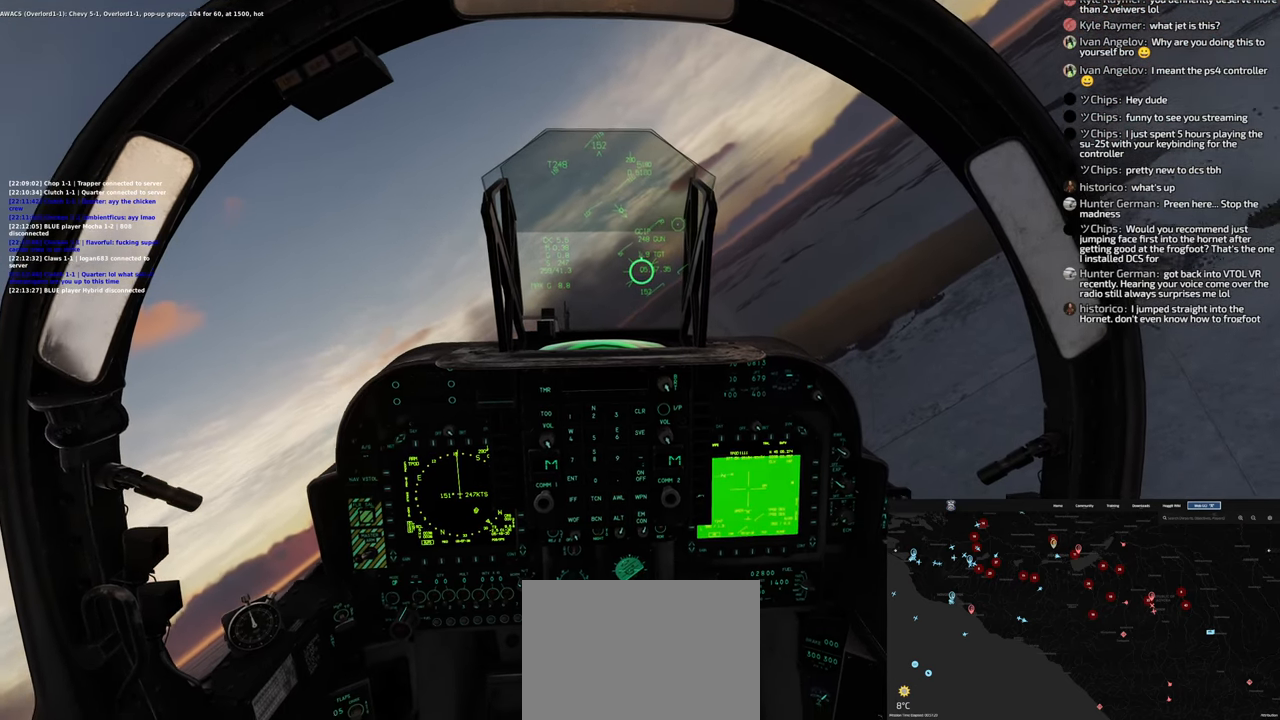
{"buttons": [], "left_stick": "left", "right_stick": "center", "events": [[17, "left_stick", "left"], [183, "right_stick", "center"]]}
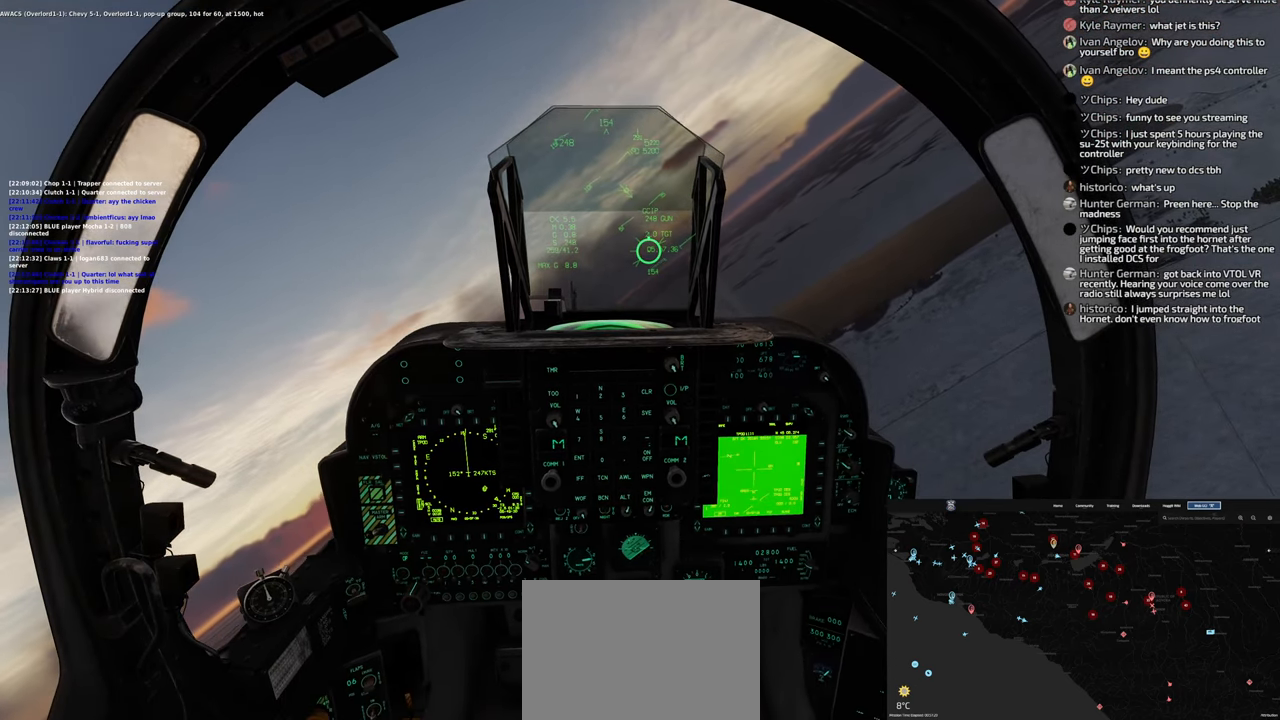
{"buttons": ["R1"], "left_stick": "center", "right_stick": "center", "events": [[67, "left_stick", "center"], [217, "R1", "down"], [400, "START", "down"], [483, "START", "up"]]}
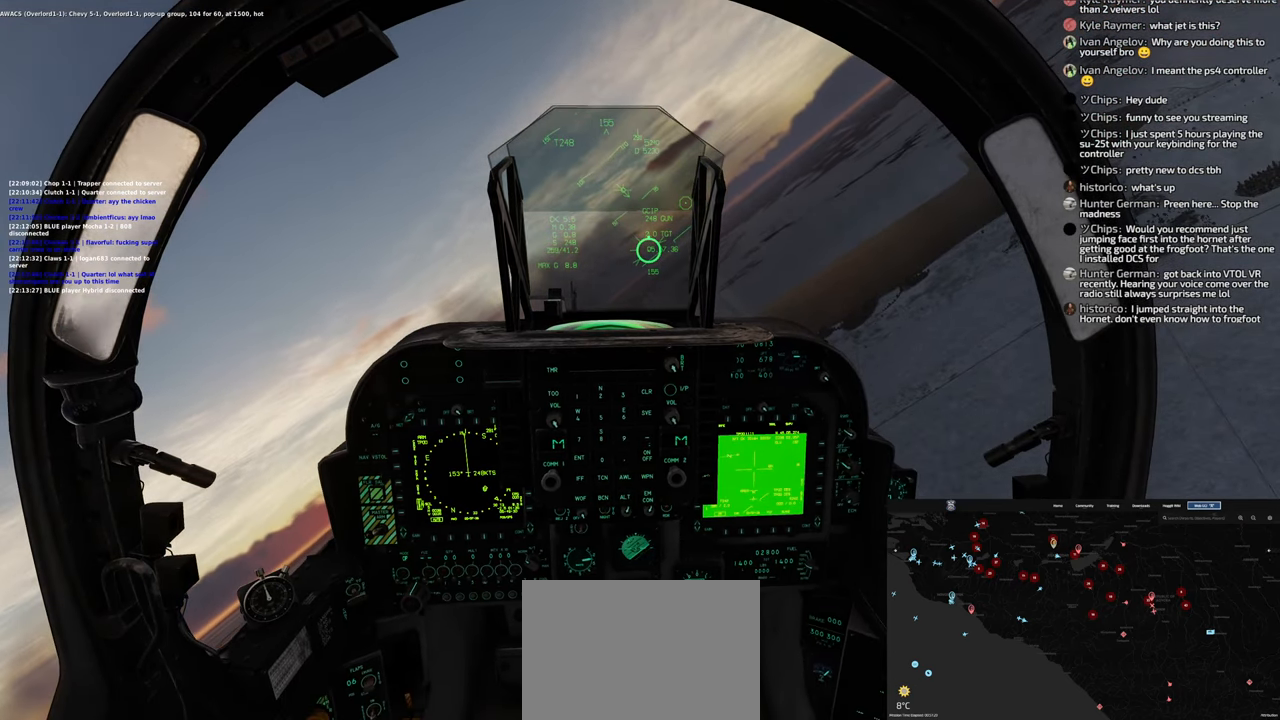
{"buttons": [], "left_stick": "center", "right_stick": "center", "events": [[117, "R1", "up"]]}
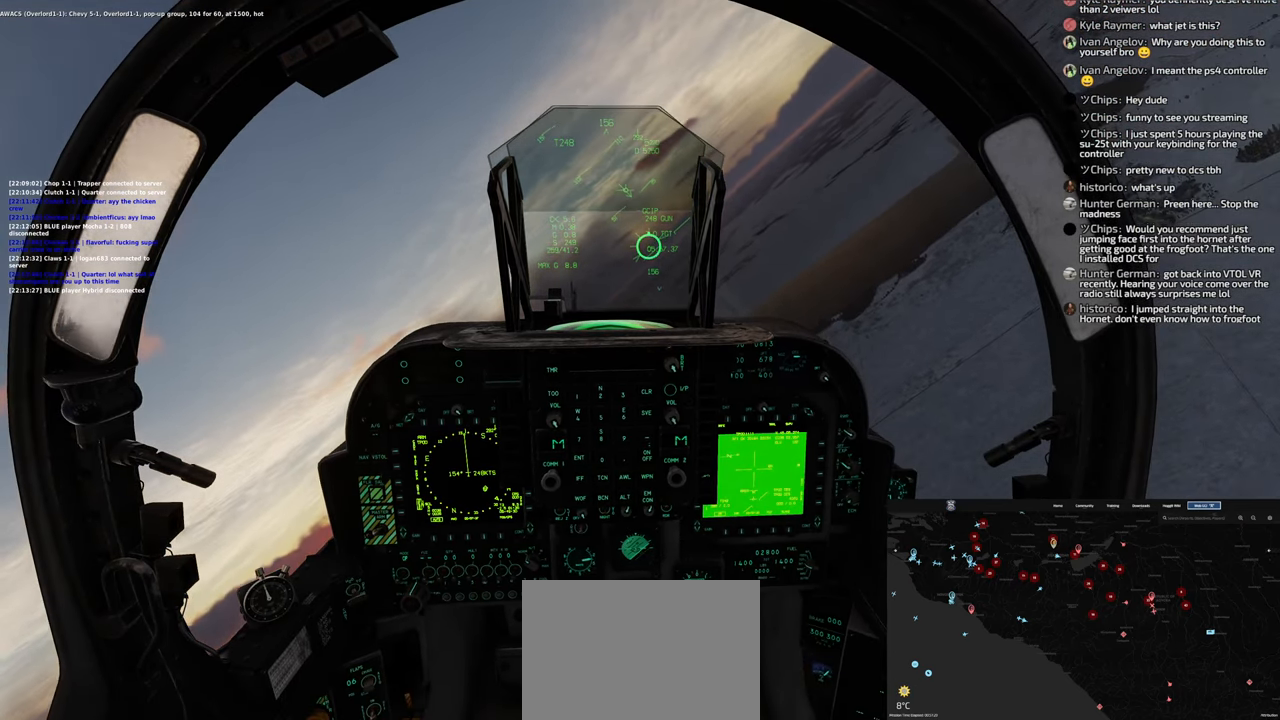
{"buttons": [], "left_stick": "center", "right_stick": "center", "events": []}
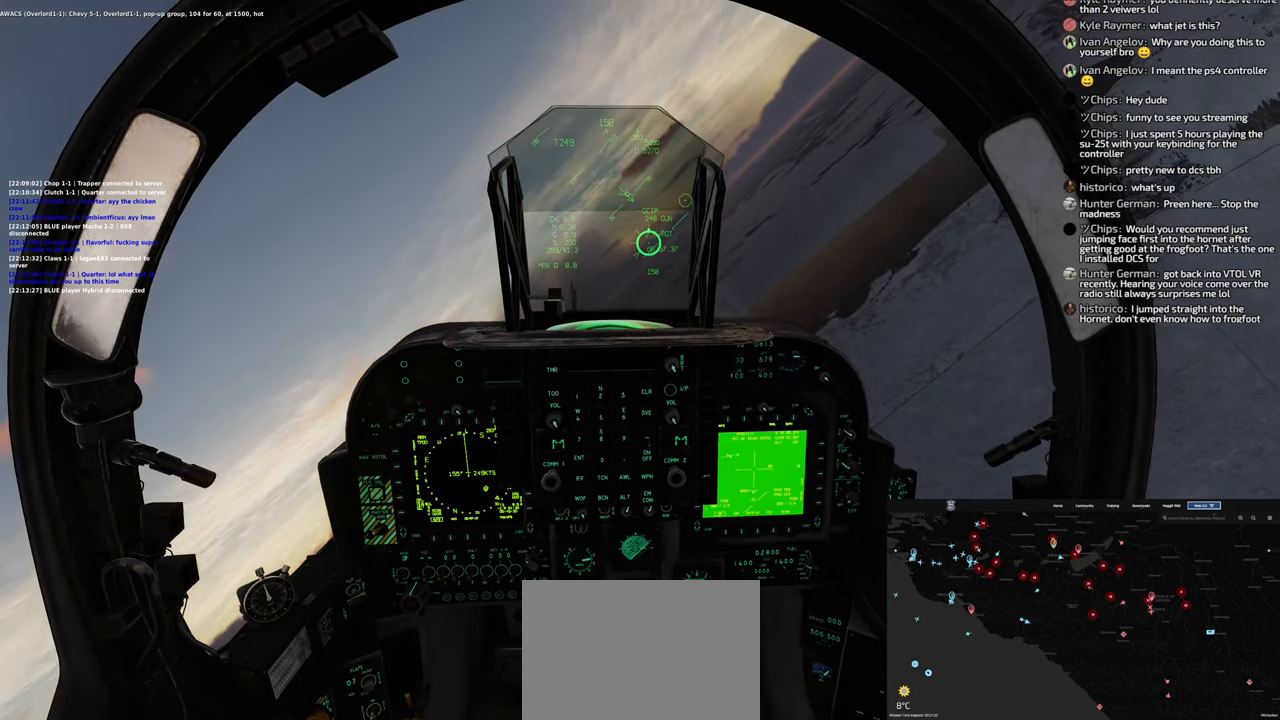
{"buttons": ["R1"], "left_stick": "center", "right_stick": "center", "events": [[450, "R1", "down"]]}
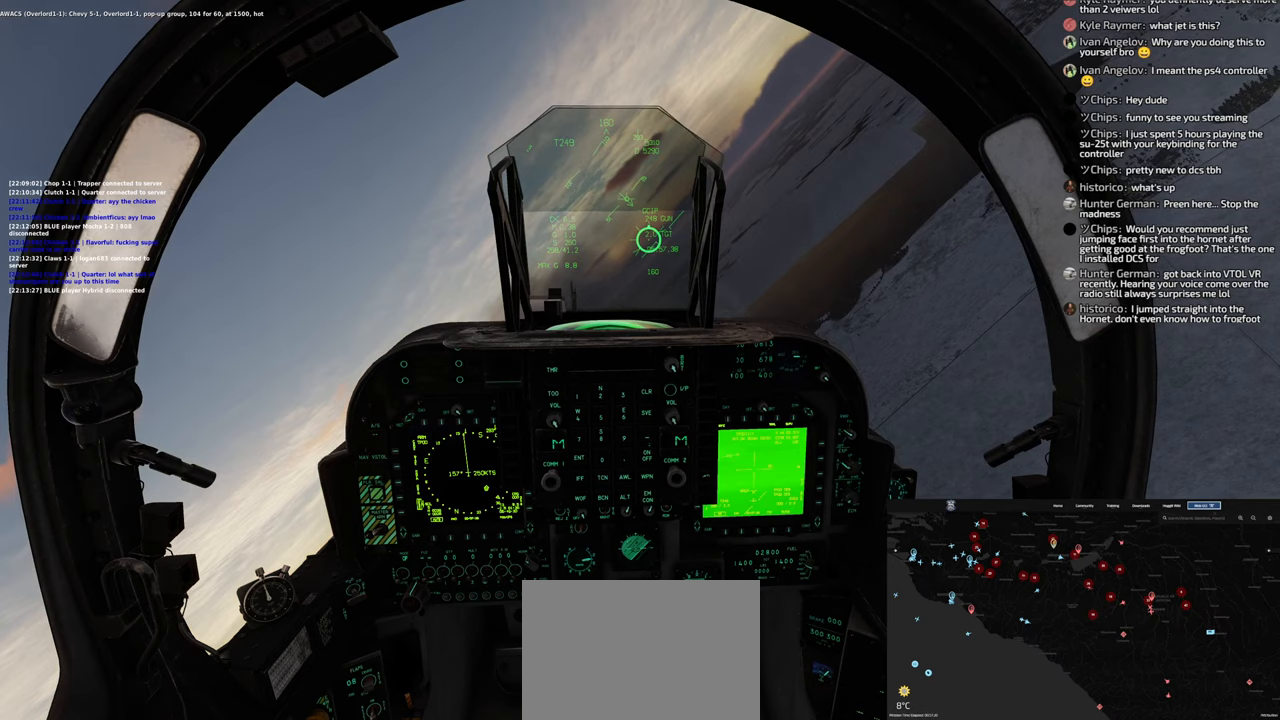
{"buttons": [], "left_stick": "left", "right_stick": "center", "events": [[300, "START", "down"], [417, "START", "up"], [467, "R1", "up"], [500, "left_stick", "left"]]}
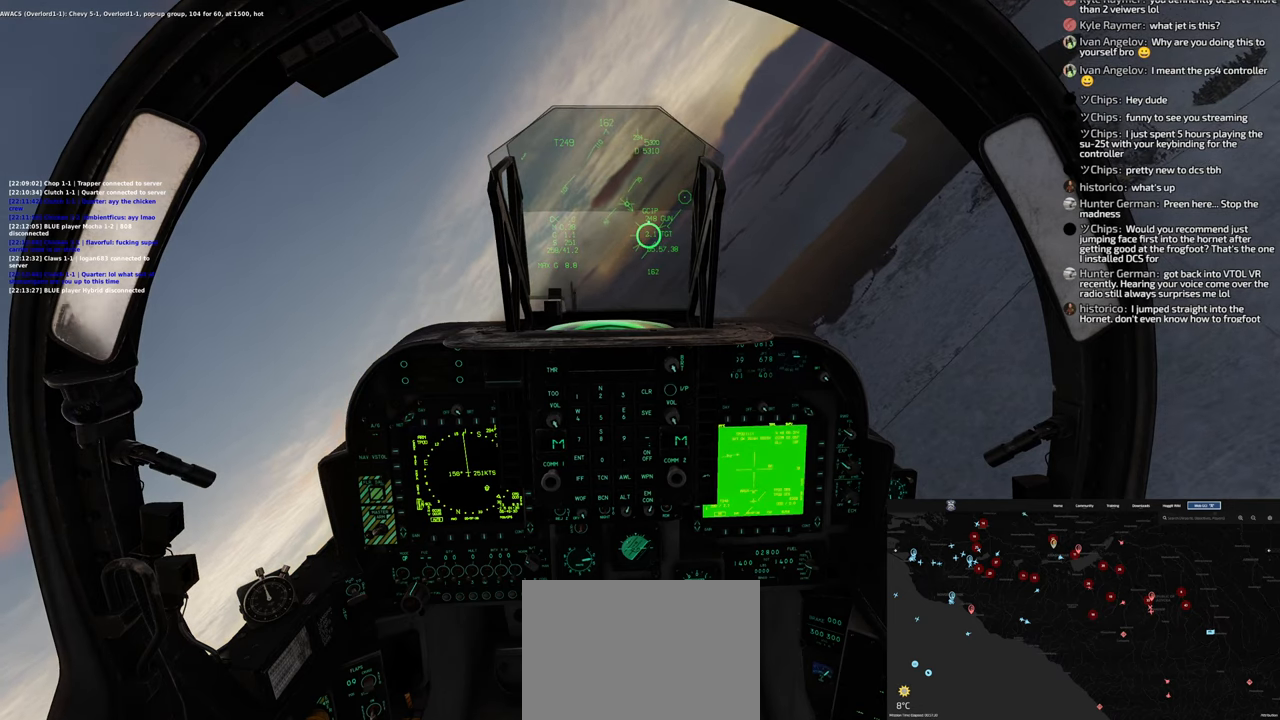
{"buttons": [], "left_stick": "left", "right_stick": "down", "events": [[467, "right_stick", "down"]]}
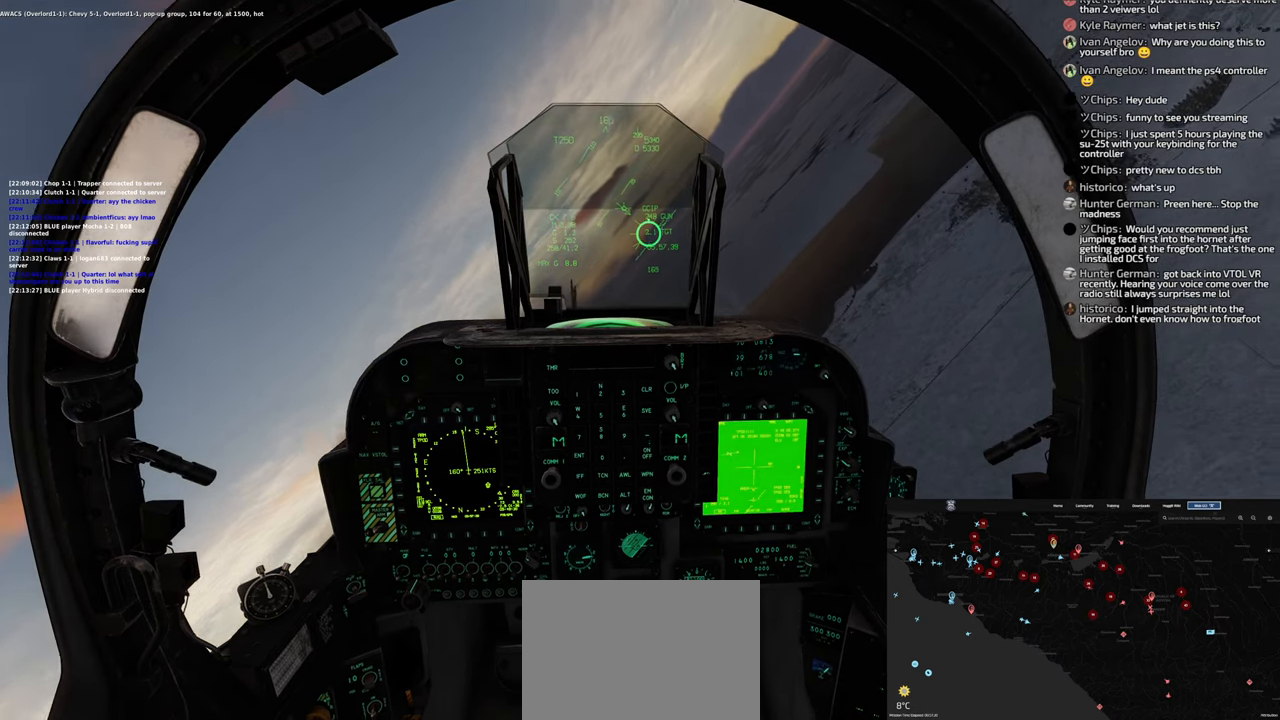
{"buttons": [], "left_stick": "left", "right_stick": "center", "events": [[500, "right_stick", "center"]]}
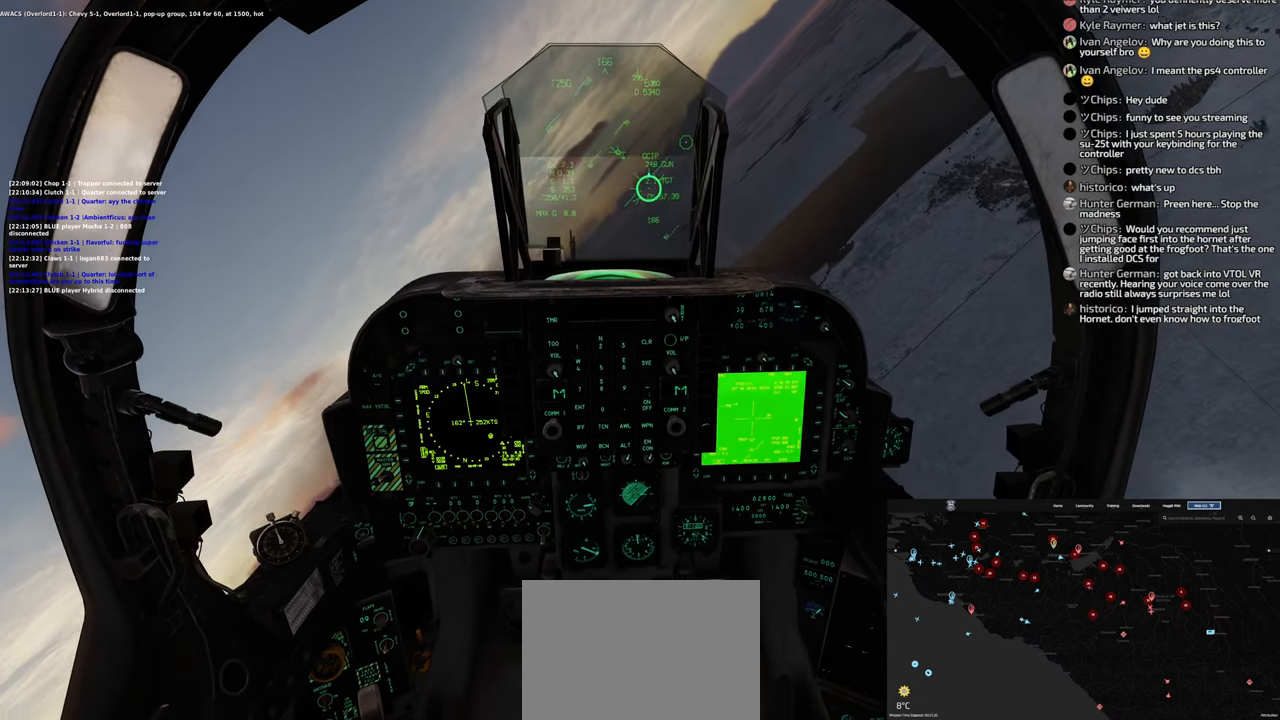
{"buttons": [], "left_stick": "left", "right_stick": "center", "events": []}
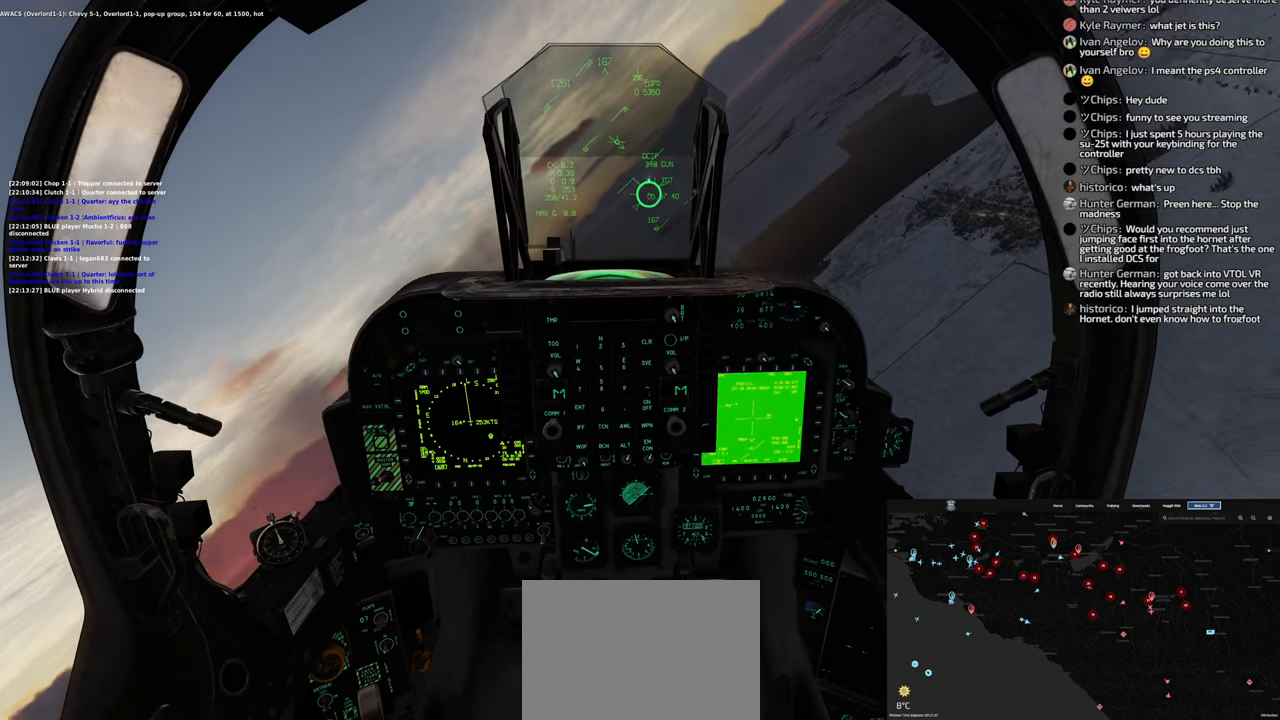
{"buttons": [], "left_stick": "center", "right_stick": "center", "events": [[417, "left_stick", "center"]]}
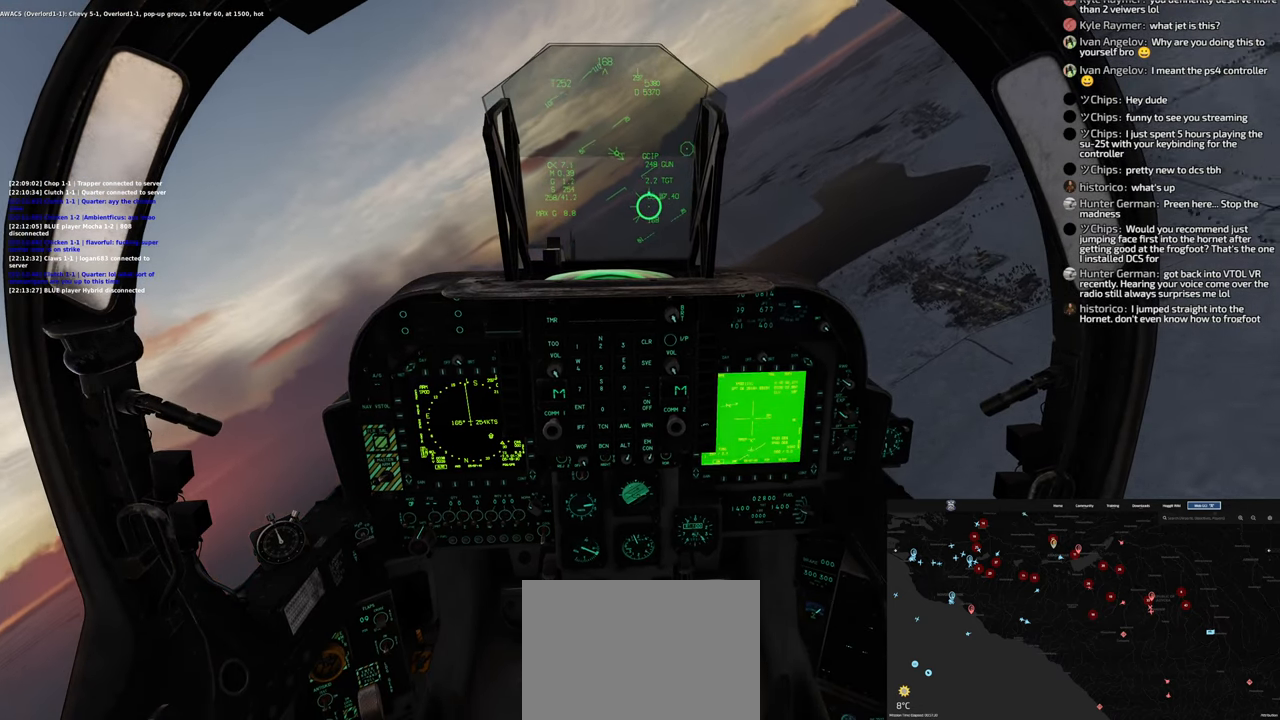
{"buttons": ["R1"], "left_stick": "center", "right_stick": "center", "events": [[350, "R1", "down"]]}
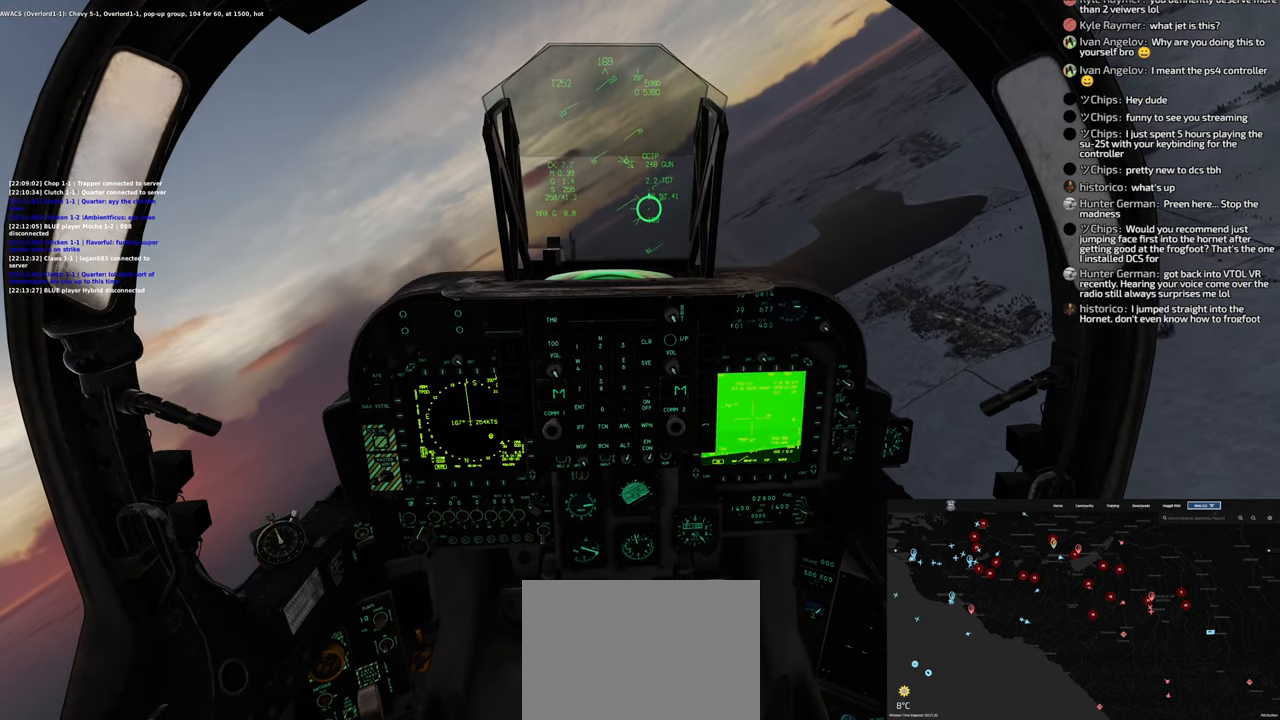
{"buttons": [], "left_stick": "center", "right_stick": "center", "events": [[17, "START", "down"], [150, "START", "up"], [250, "R1", "up"]]}
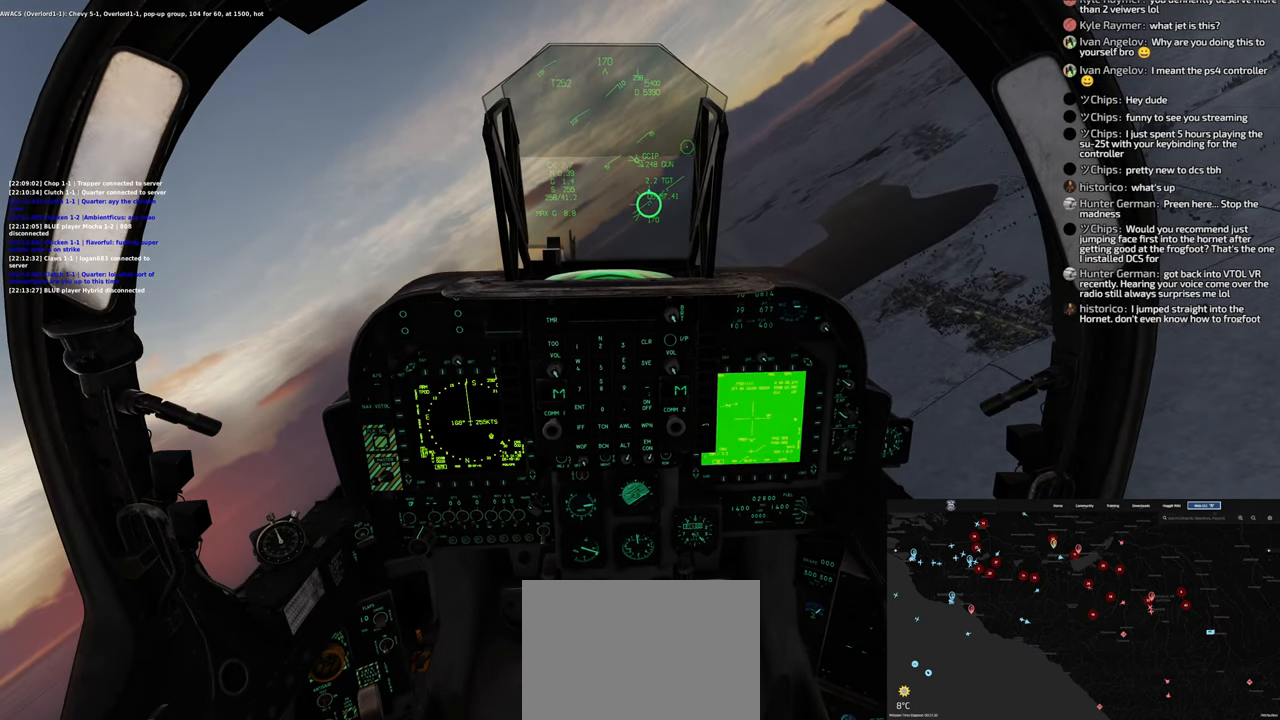
{"buttons": [], "left_stick": "center", "right_stick": "center", "events": []}